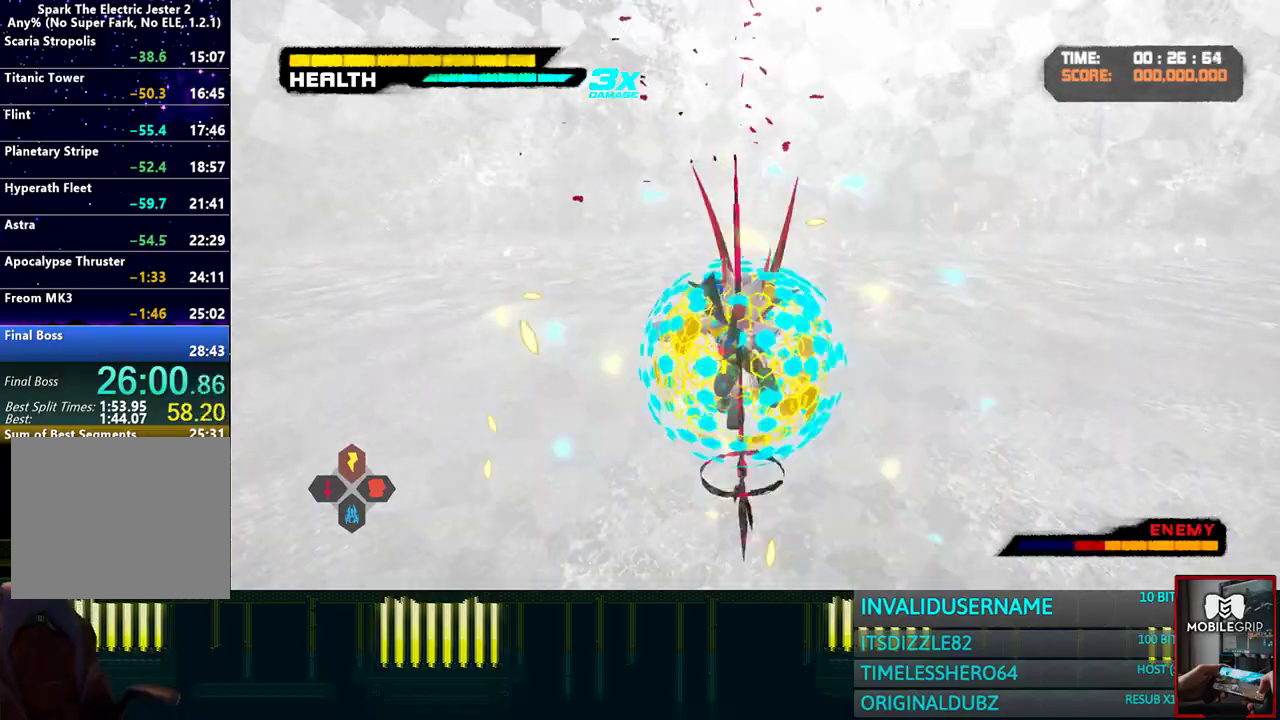
Gameplay with a controller (PlayStation layout); each line is a JSON object with the inputs held at the frame after it. "events" lists button and stick changes between this image and that frame as [ms after this image, input, new state], when the widget could be followed in between. Not read: L2 L3 R2 R3 START.
{"buttons": [], "left_stick": "up", "right_stick": "center", "events": [[83, "SQUARE", "up"], [183, "SQUARE", "down"], [283, "SQUARE", "up"], [367, "SQUARE", "down"], [450, "SQUARE", "up"]]}
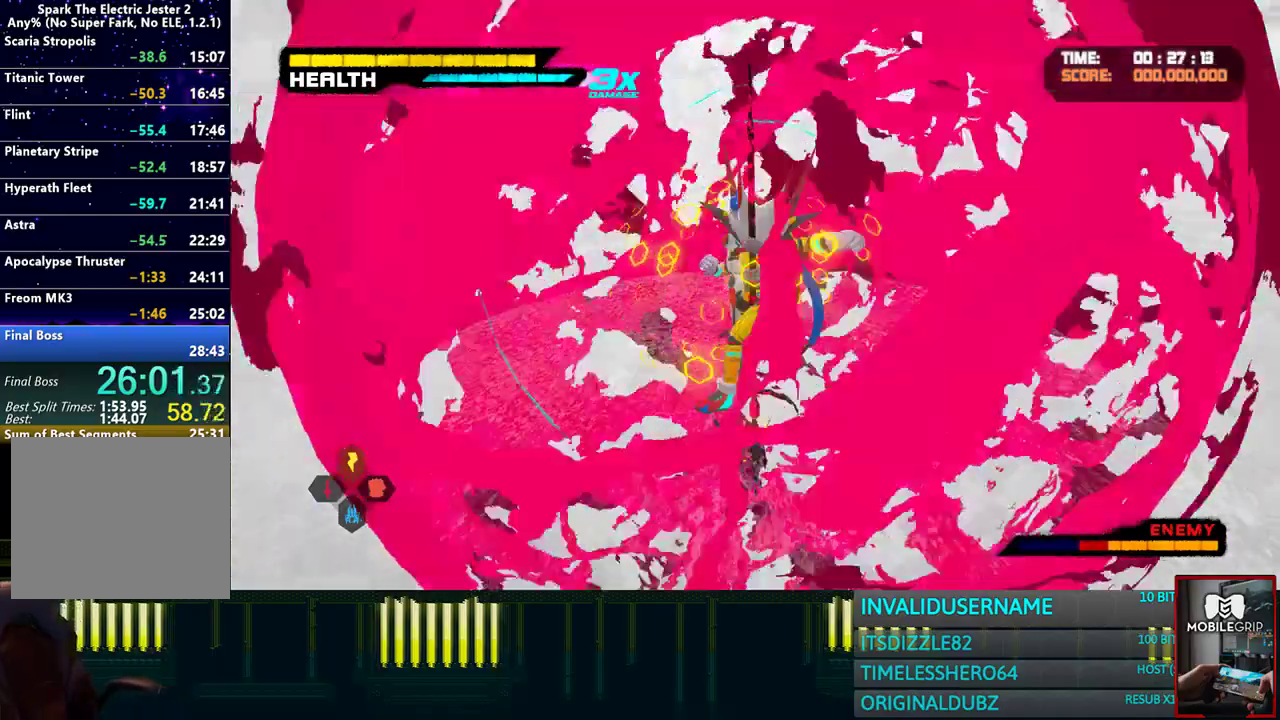
{"buttons": [], "left_stick": "up", "right_stick": "center", "events": [[33, "SQUARE", "down"], [117, "SQUARE", "up"], [200, "SQUARE", "down"], [300, "SQUARE", "up"], [367, "SQUARE", "down"], [483, "SQUARE", "up"]]}
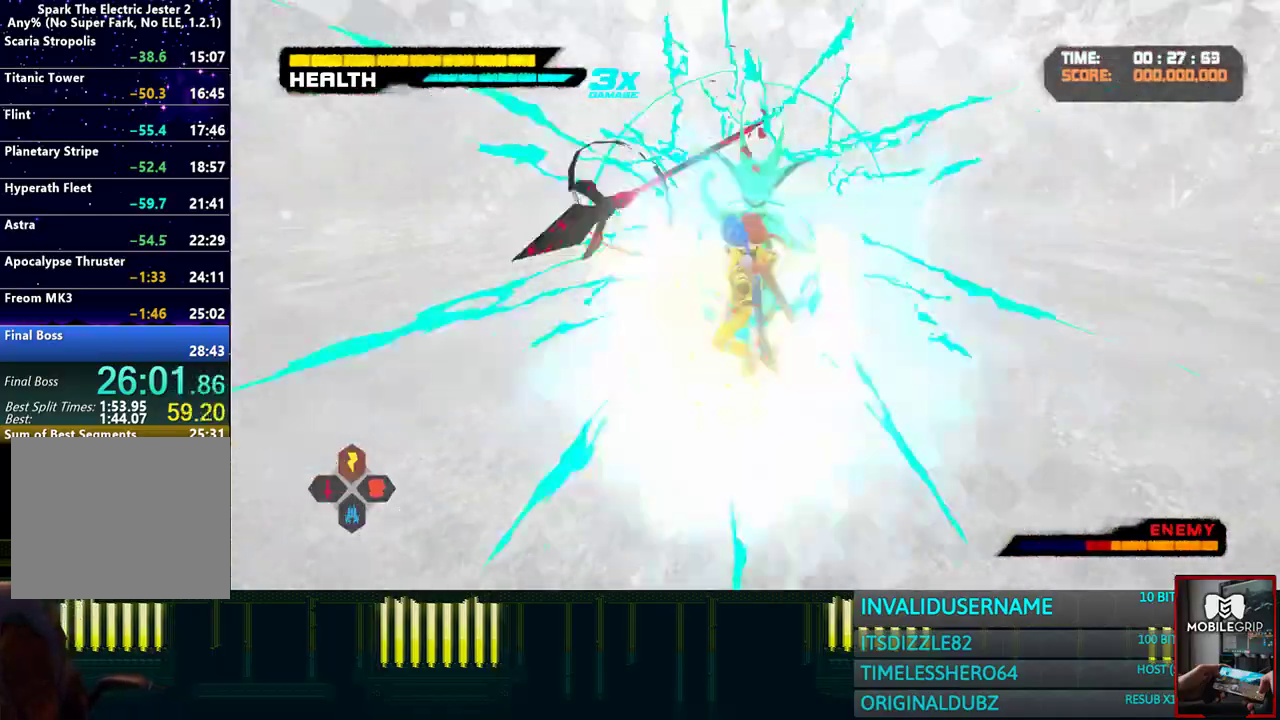
{"buttons": [], "left_stick": "up", "right_stick": "center", "events": [[67, "SQUARE", "down"], [150, "SQUARE", "up"], [233, "SQUARE", "down"], [333, "SQUARE", "up"], [417, "SQUARE", "down"], [500, "SQUARE", "up"]]}
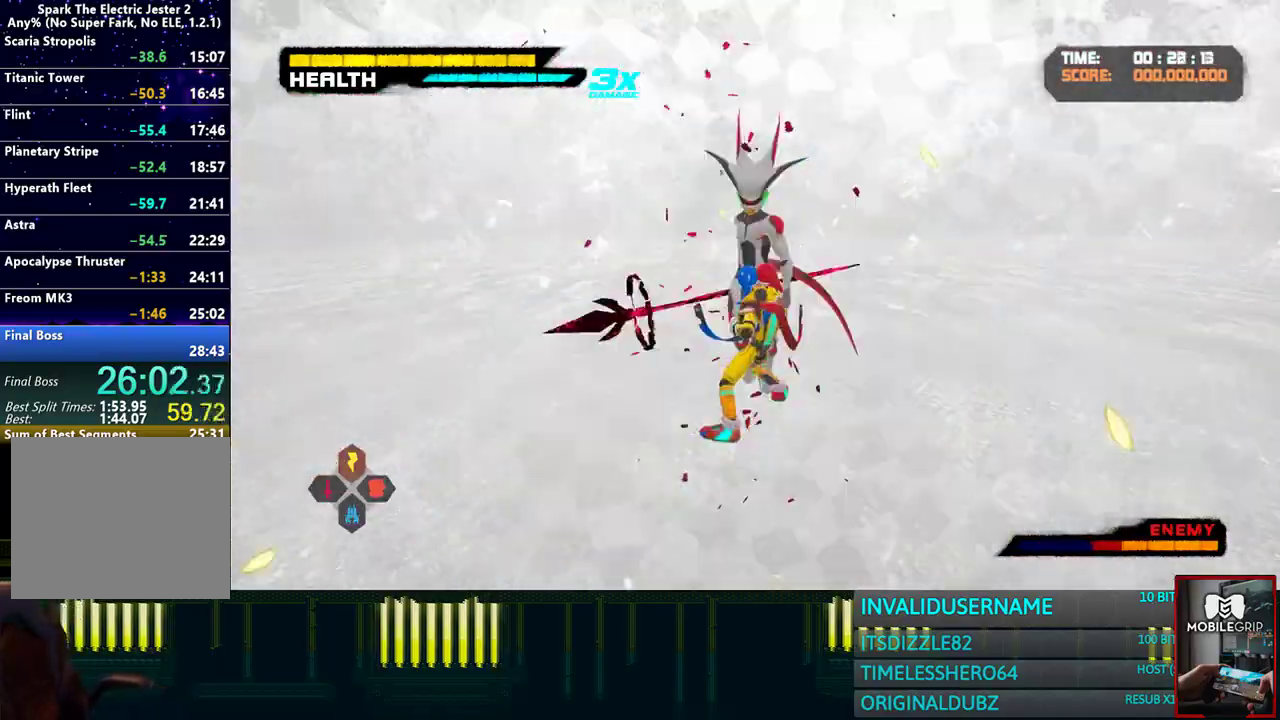
{"buttons": ["SQUARE"], "left_stick": "up", "right_stick": "center", "events": [[83, "SQUARE", "down"], [167, "SQUARE", "up"], [250, "SQUARE", "down"], [333, "SQUARE", "up"], [417, "SQUARE", "down"]]}
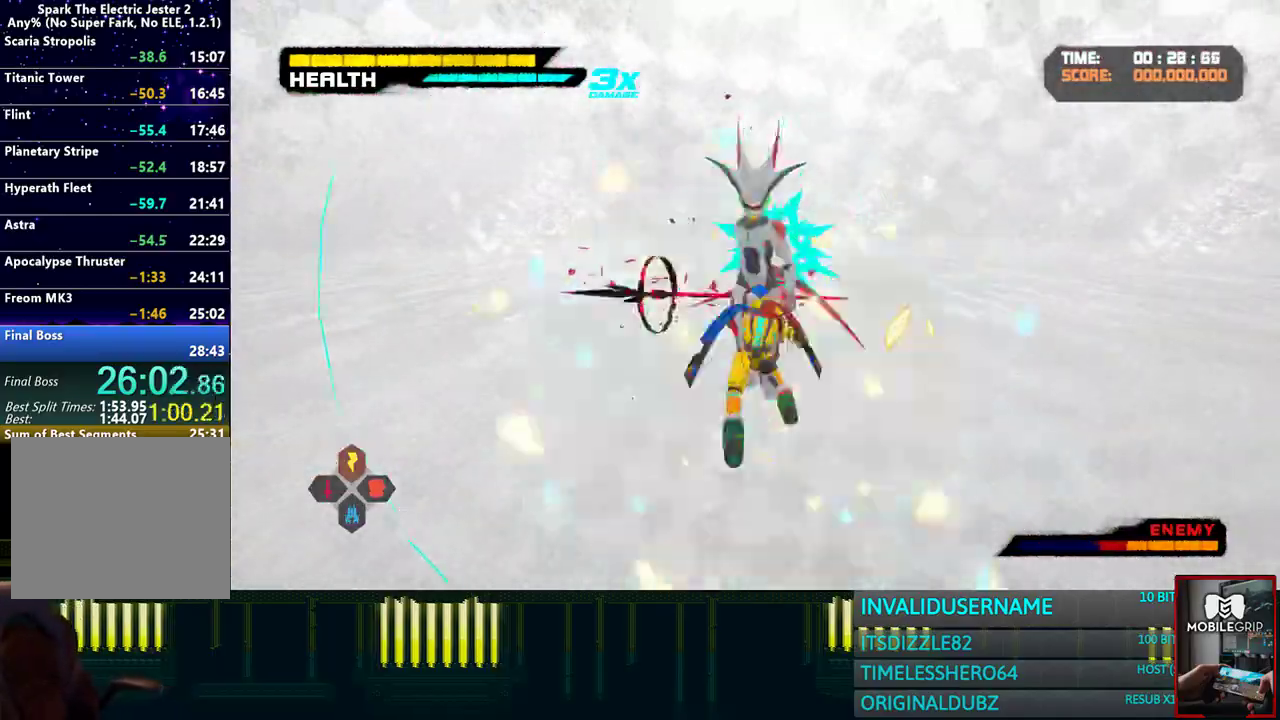
{"buttons": ["SQUARE"], "left_stick": "up", "right_stick": "center", "events": [[17, "SQUARE", "up"], [100, "SQUARE", "down"], [183, "SQUARE", "up"], [283, "SQUARE", "down"], [333, "SQUARE", "up"], [450, "SQUARE", "down"]]}
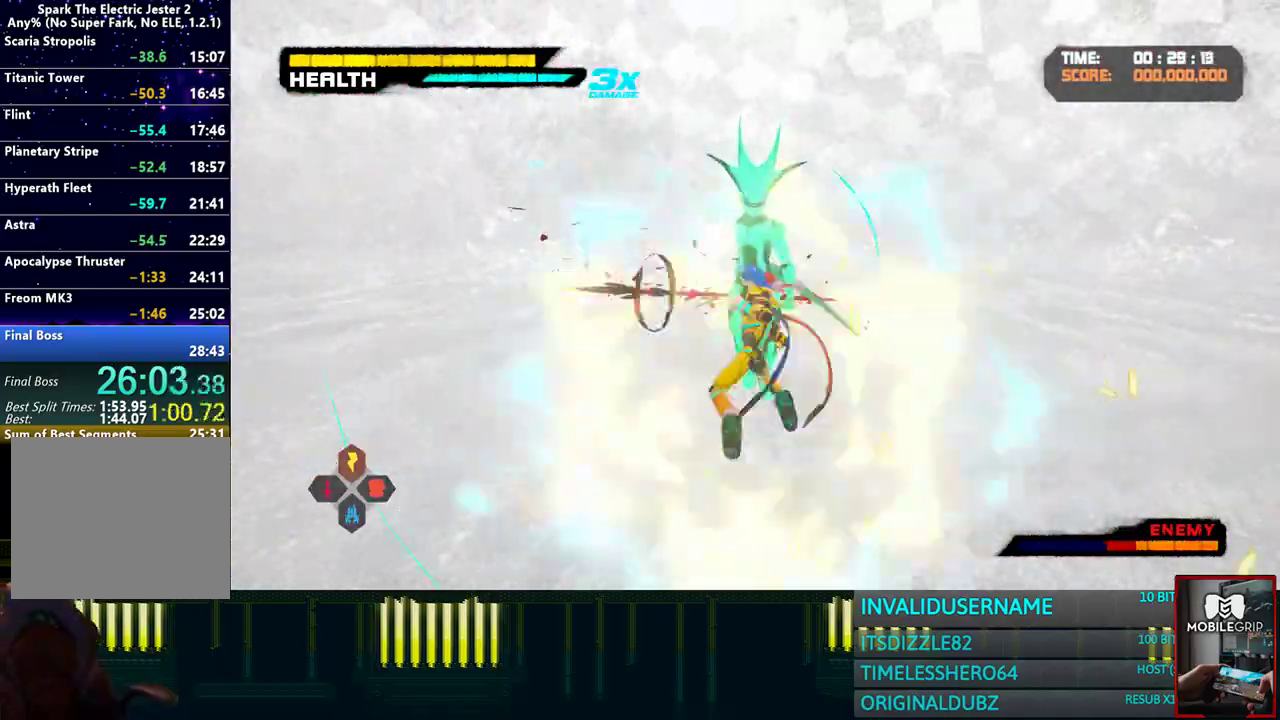
{"buttons": ["SQUARE"], "left_stick": "up", "right_stick": "center", "events": [[33, "SQUARE", "up"], [117, "SQUARE", "down"], [200, "SQUARE", "up"], [283, "SQUARE", "down"], [383, "SQUARE", "up"], [467, "SQUARE", "down"]]}
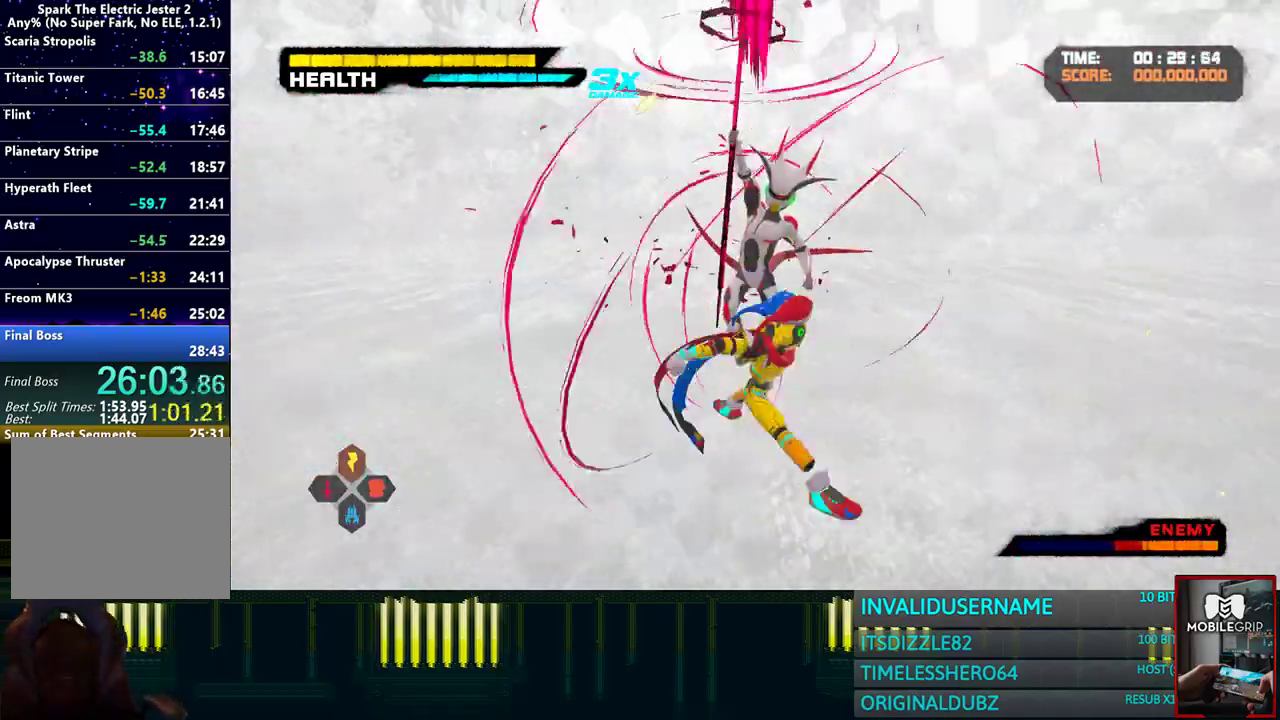
{"buttons": [], "left_stick": "up", "right_stick": "center", "events": [[50, "SQUARE", "up"], [133, "SQUARE", "down"], [233, "SQUARE", "up"], [333, "SQUARE", "down"], [433, "SQUARE", "up"]]}
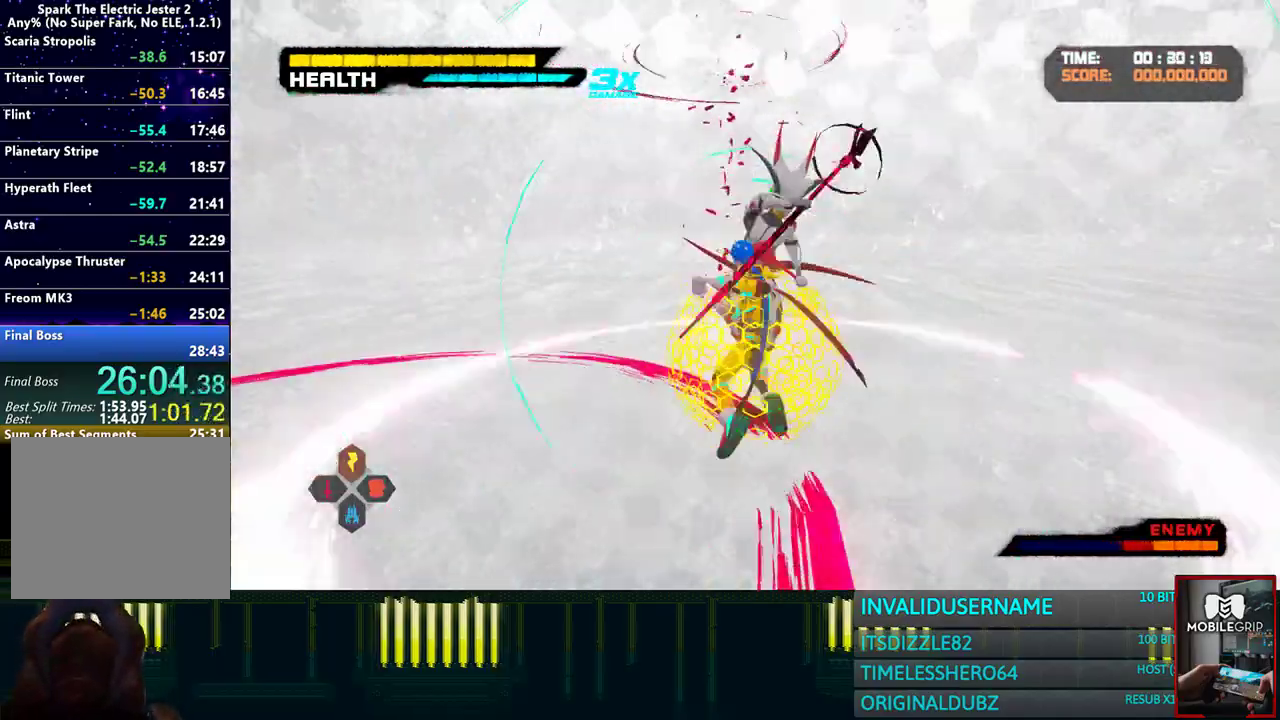
{"buttons": ["SQUARE"], "left_stick": "up", "right_stick": "center", "events": [[117, "SQUARE", "down"], [217, "SQUARE", "up"], [300, "SQUARE", "down"], [400, "SQUARE", "up"], [483, "SQUARE", "down"]]}
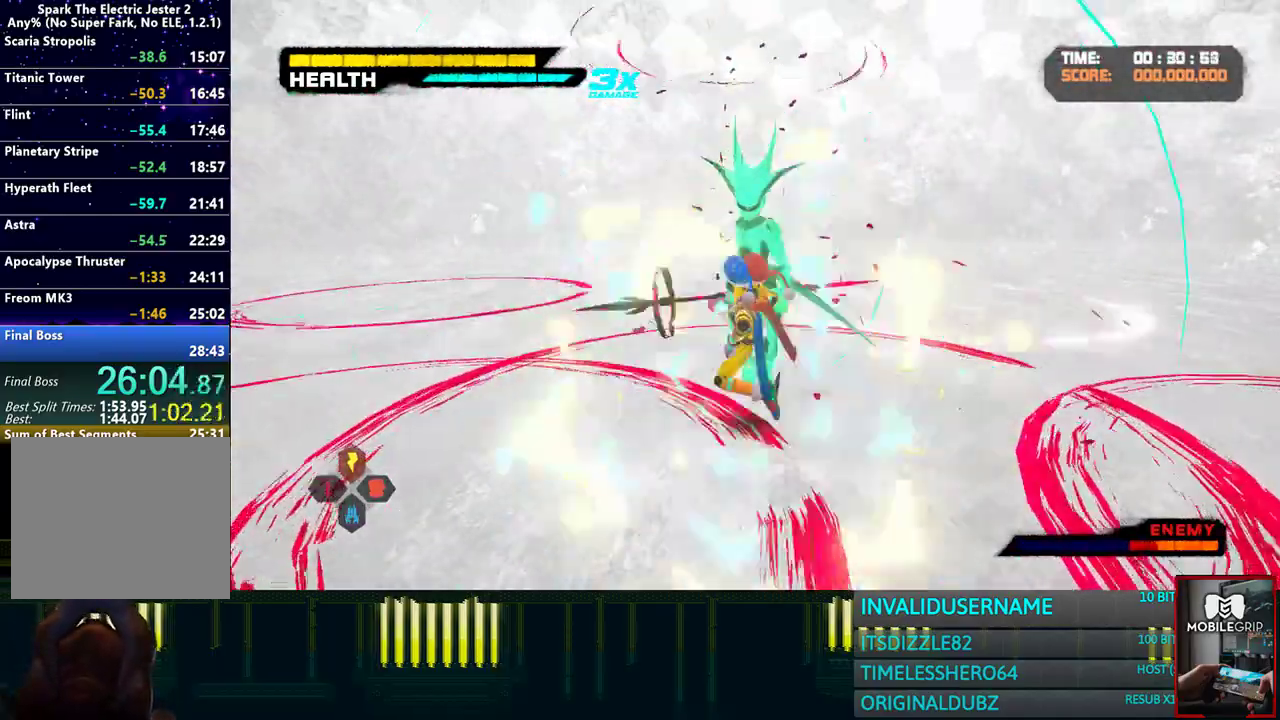
{"buttons": ["SQUARE"], "left_stick": "up", "right_stick": "center", "events": [[67, "SQUARE", "up"], [150, "SQUARE", "down"], [233, "SQUARE", "up"], [333, "SQUARE", "down"], [417, "SQUARE", "up"], [483, "SQUARE", "down"]]}
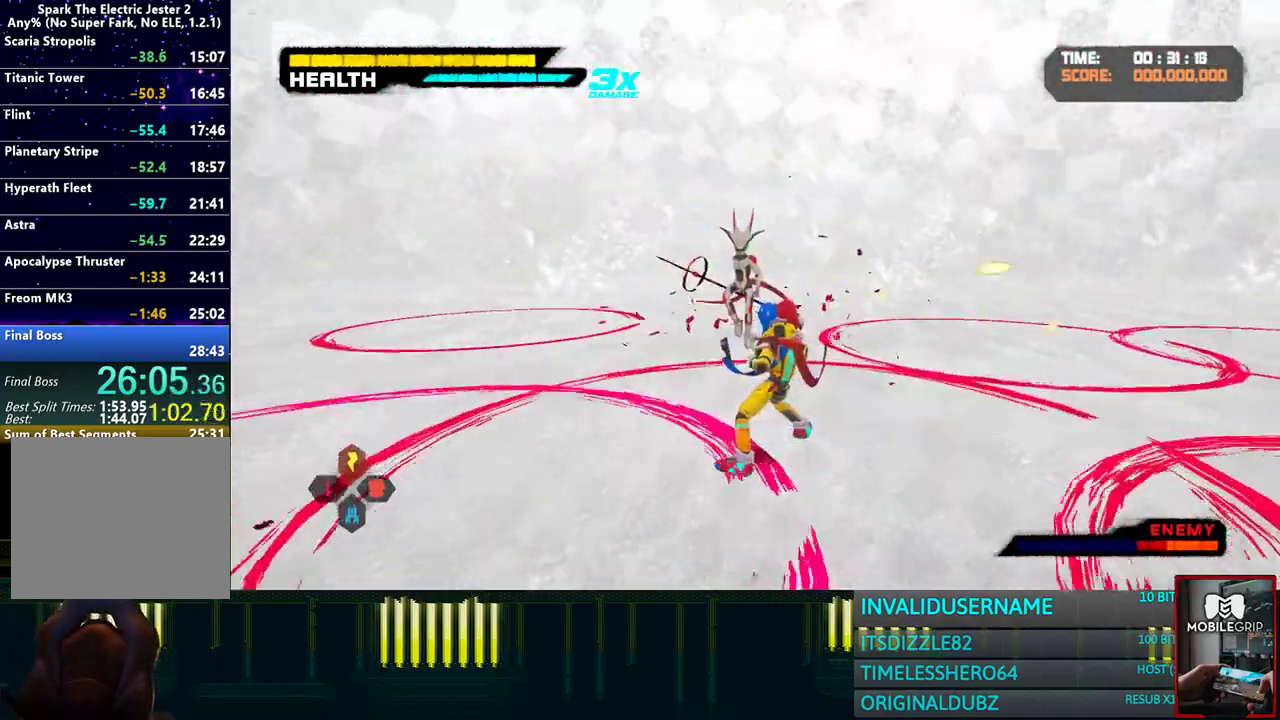
{"buttons": [], "left_stick": "up-left", "right_stick": "center", "events": [[83, "SQUARE", "up"], [217, "SQUARE", "down"], [317, "SQUARE", "up"], [400, "SQUARE", "down"], [433, "left_stick", "up-left"], [483, "SQUARE", "up"]]}
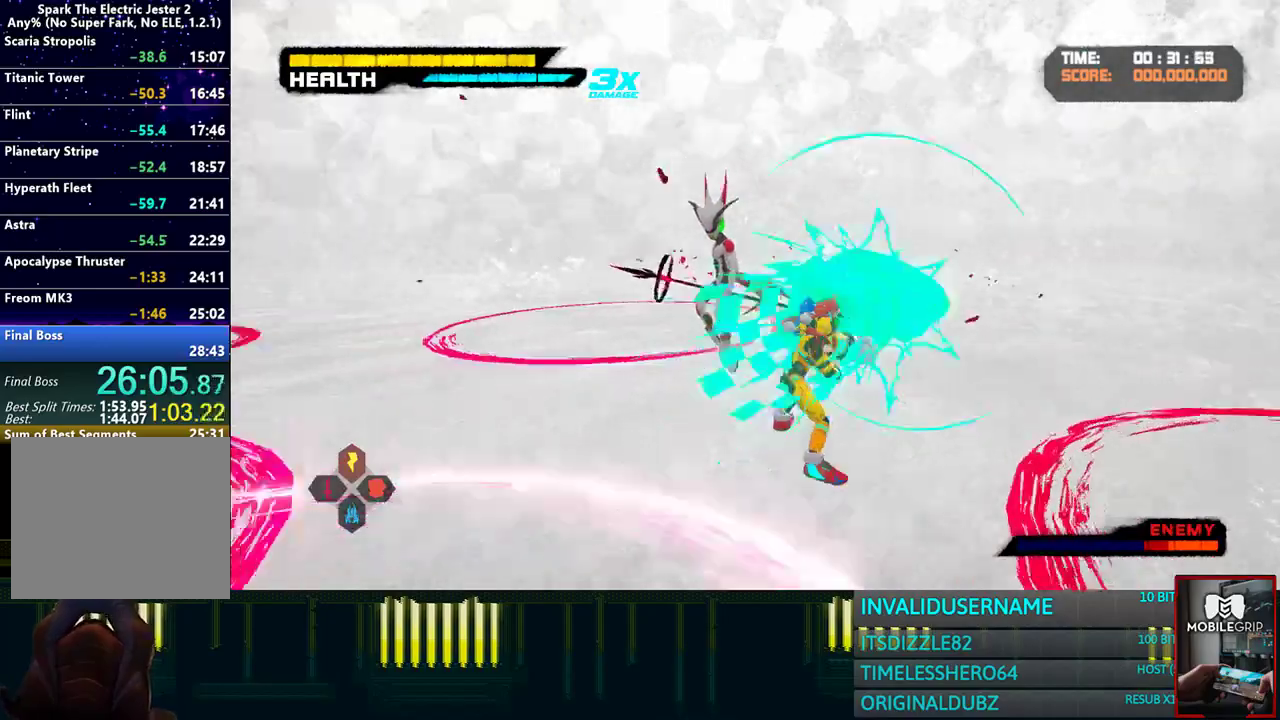
{"buttons": [], "left_stick": "up", "right_stick": "center", "events": [[50, "left_stick", "up"], [67, "SQUARE", "down"], [150, "SQUARE", "up"], [233, "SQUARE", "down"], [333, "SQUARE", "up"], [417, "SQUARE", "down"], [500, "SQUARE", "up"]]}
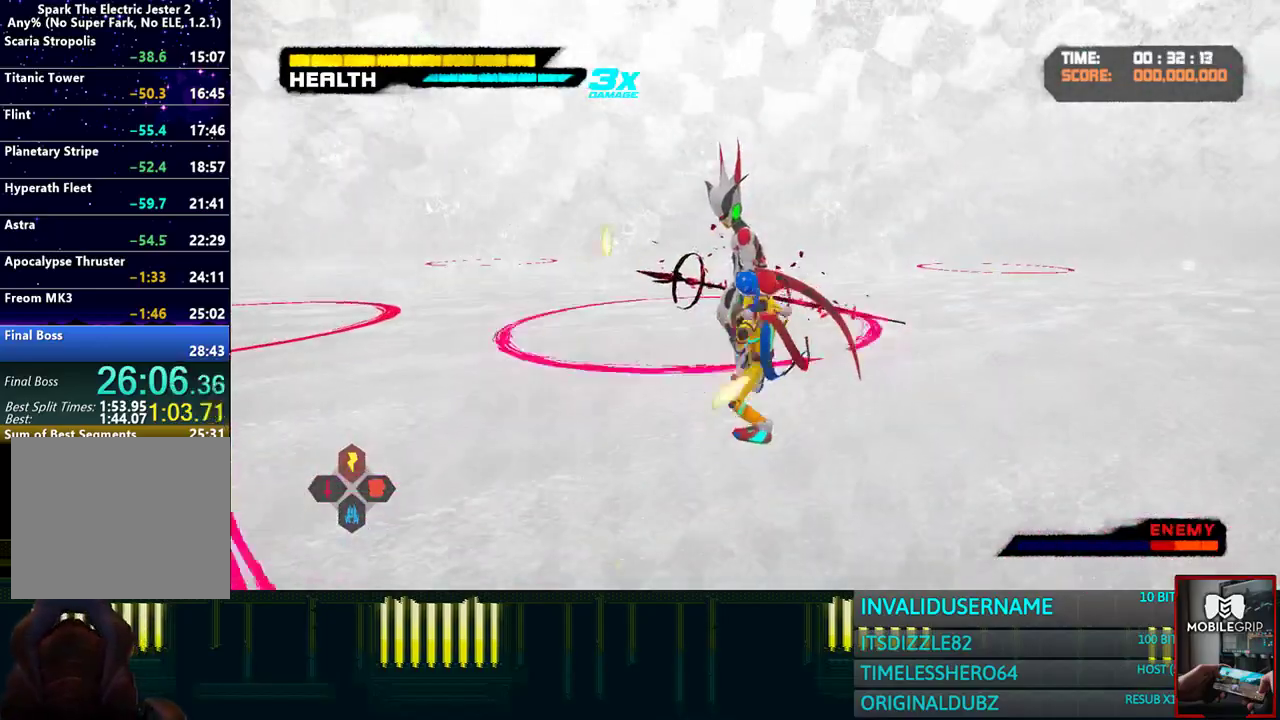
{"buttons": ["SQUARE"], "left_stick": "up", "right_stick": "center", "events": [[83, "SQUARE", "down"], [183, "SQUARE", "up"], [267, "SQUARE", "down"], [350, "SQUARE", "up"], [433, "SQUARE", "down"]]}
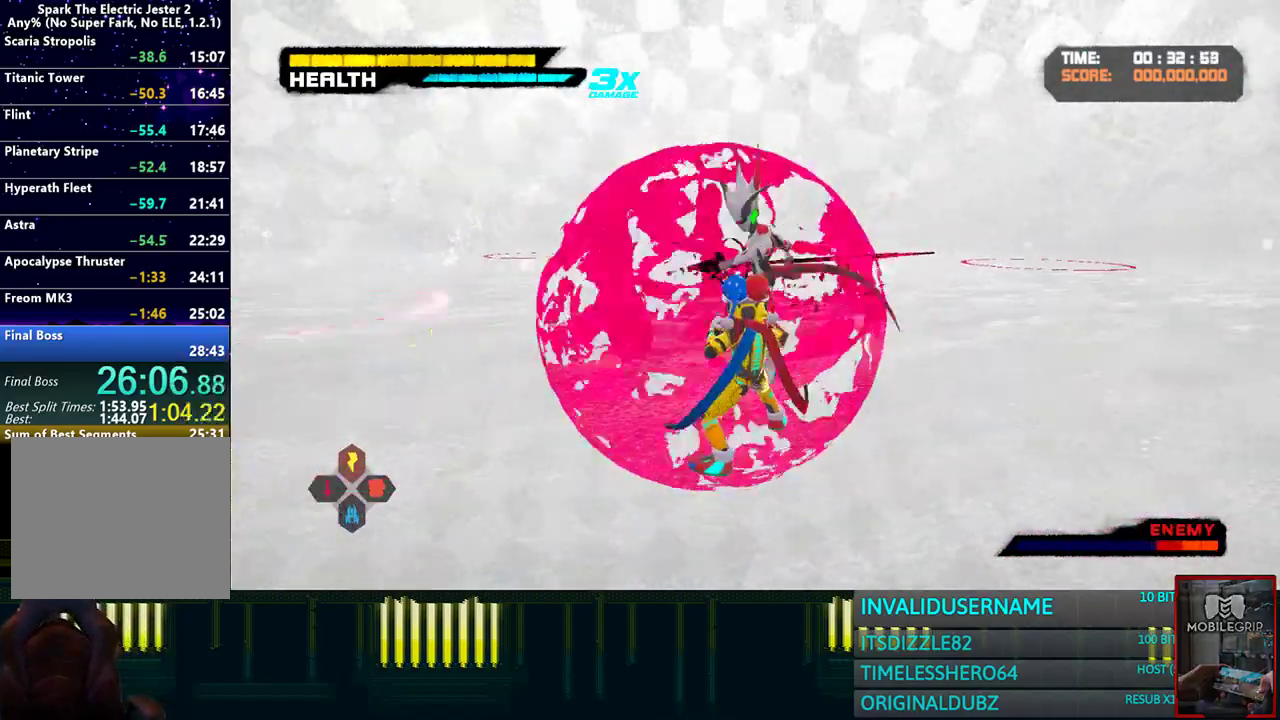
{"buttons": ["SQUARE"], "left_stick": "up", "right_stick": "center", "events": [[33, "SQUARE", "up"], [117, "SQUARE", "down"], [200, "SQUARE", "up"], [283, "SQUARE", "down"], [383, "SQUARE", "up"], [450, "SQUARE", "down"]]}
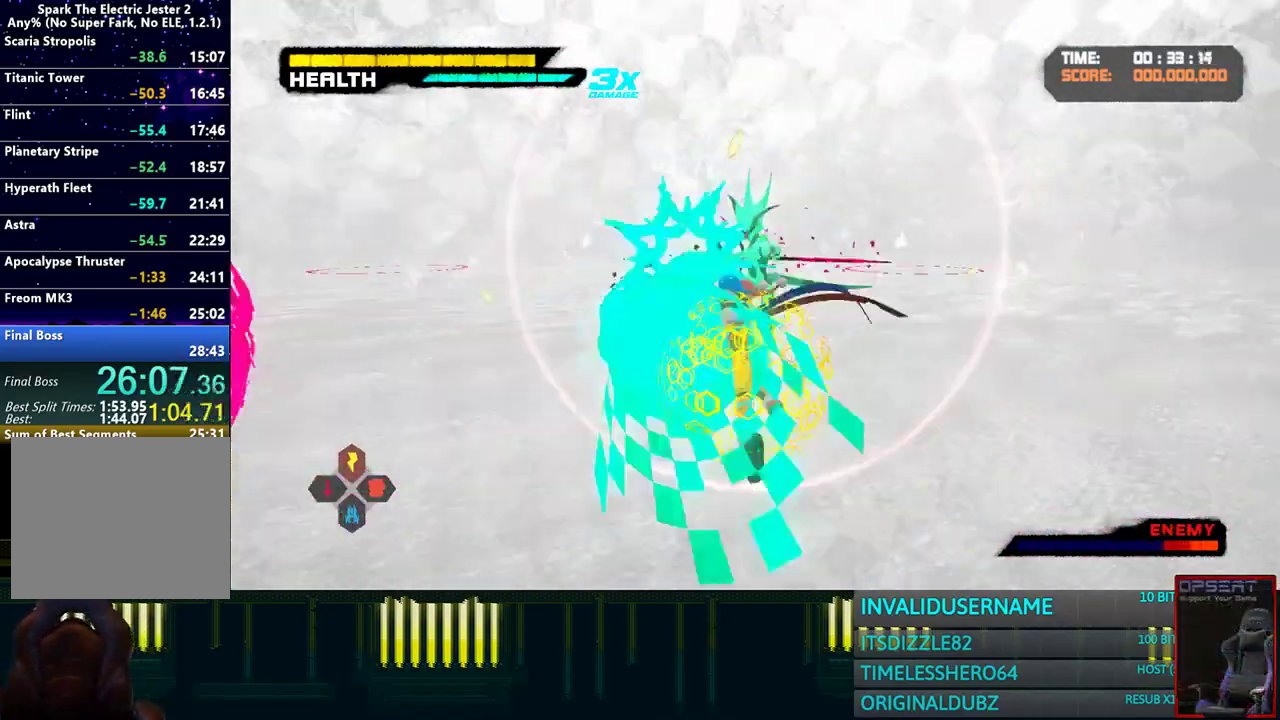
{"buttons": [], "left_stick": "up", "right_stick": "center", "events": [[33, "SQUARE", "up"], [150, "SQUARE", "down"], [250, "SQUARE", "up"], [333, "SQUARE", "down"], [433, "SQUARE", "up"]]}
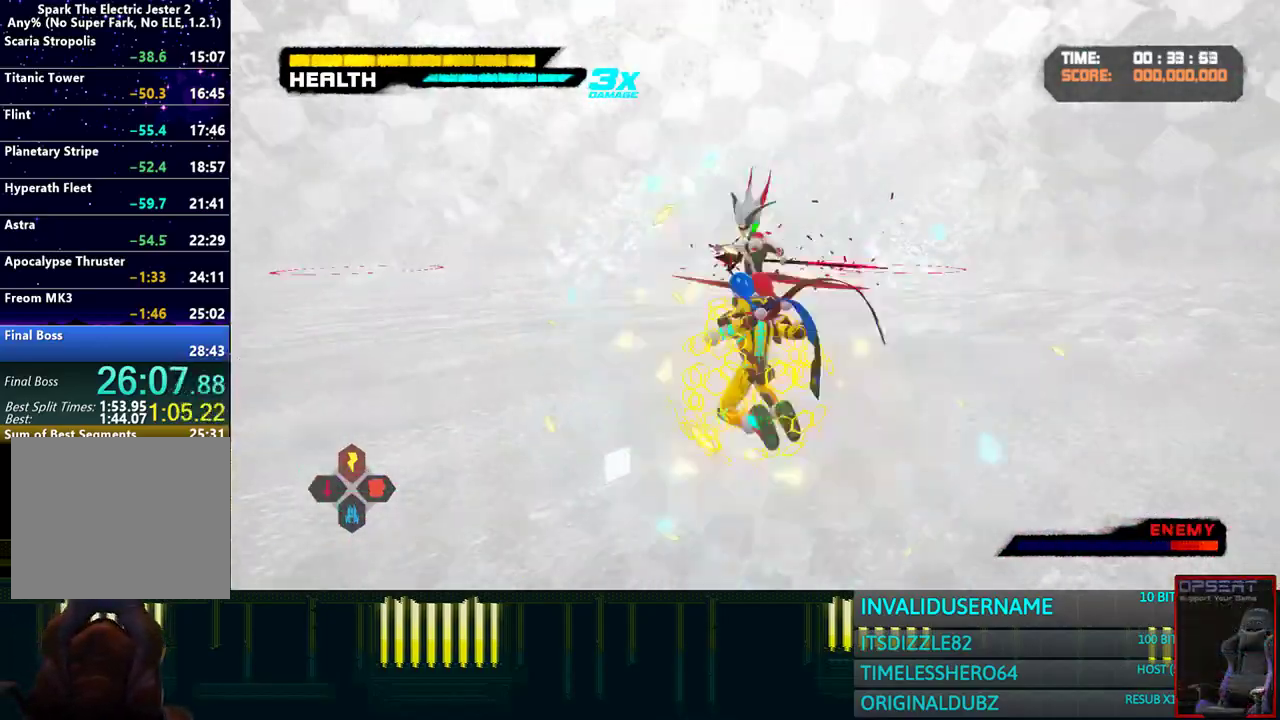
{"buttons": [], "left_stick": "up", "right_stick": "center", "events": [[33, "SQUARE", "down"], [117, "SQUARE", "up"], [200, "SQUARE", "down"], [317, "SQUARE", "up"], [400, "SQUARE", "down"], [500, "SQUARE", "up"]]}
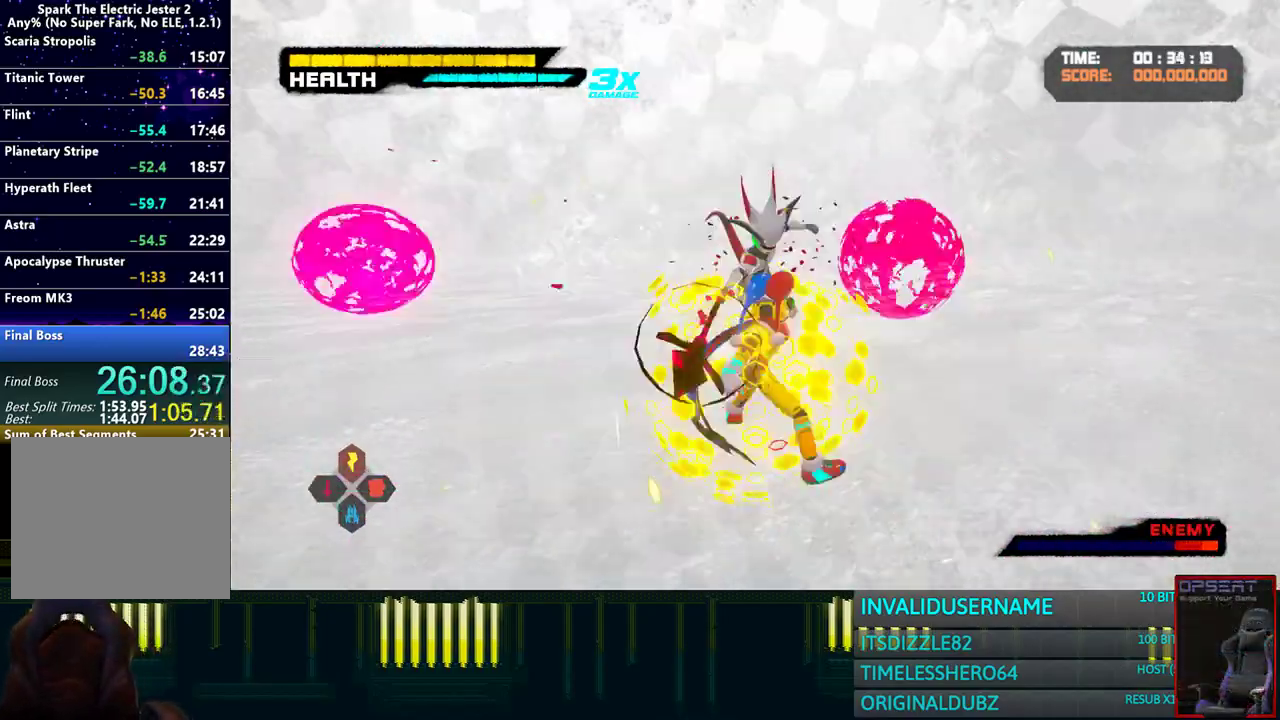
{"buttons": ["SQUARE"], "left_stick": "up", "right_stick": "center", "events": [[67, "SQUARE", "down"], [183, "SQUARE", "up"], [267, "SQUARE", "down"], [367, "SQUARE", "up"], [450, "SQUARE", "down"]]}
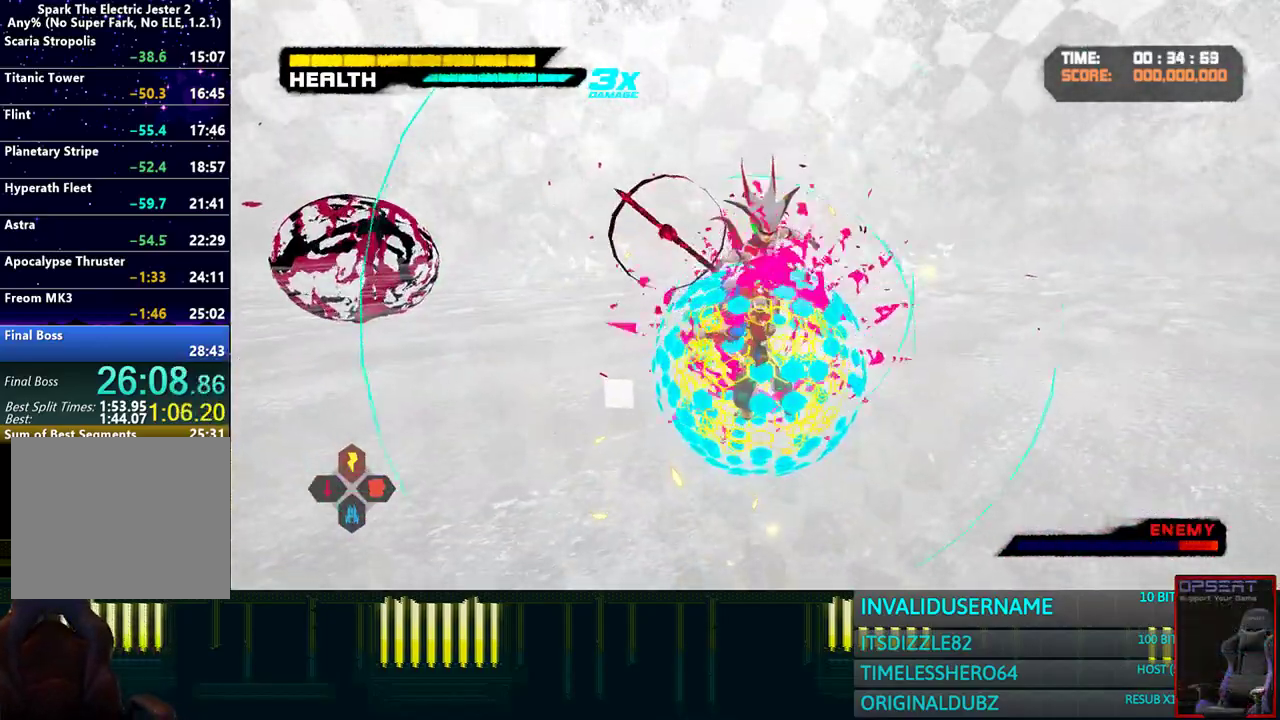
{"buttons": ["SQUARE"], "left_stick": "up", "right_stick": "center", "events": [[50, "SQUARE", "up"], [133, "SQUARE", "down"], [233, "SQUARE", "up"], [317, "SQUARE", "down"], [417, "SQUARE", "up"], [483, "SQUARE", "down"]]}
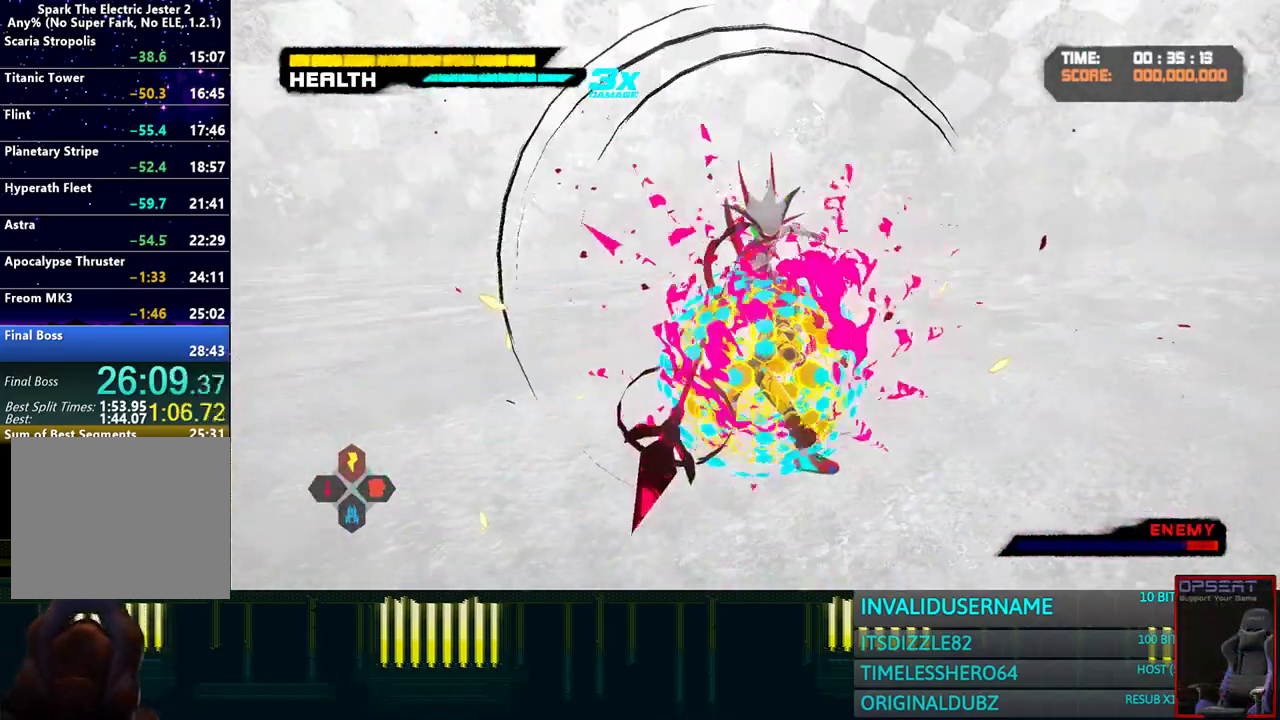
{"buttons": [], "left_stick": "up", "right_stick": "center", "events": [[83, "SQUARE", "up"], [150, "SQUARE", "down"], [250, "SQUARE", "up"], [333, "SQUARE", "down"], [433, "SQUARE", "up"]]}
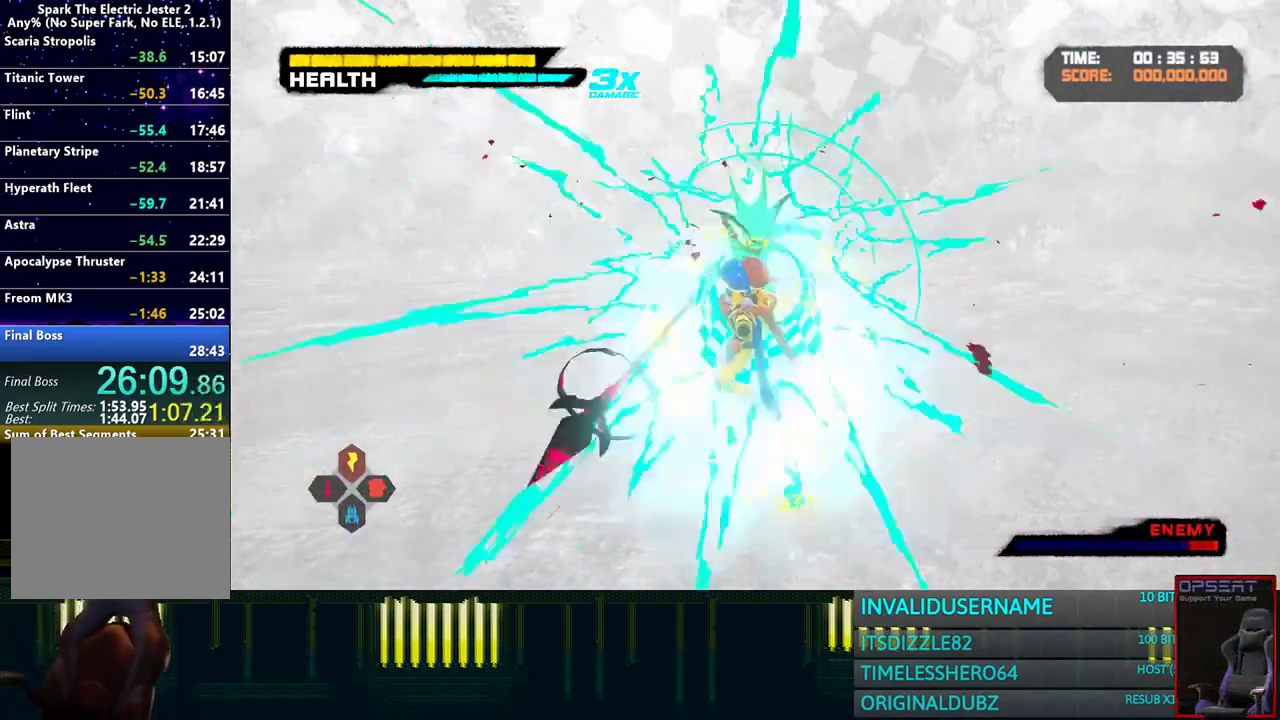
{"buttons": [], "left_stick": "up", "right_stick": "center", "events": [[17, "SQUARE", "down"], [100, "SQUARE", "up"], [183, "SQUARE", "down"], [283, "SQUARE", "up"], [350, "SQUARE", "down"], [450, "SQUARE", "up"]]}
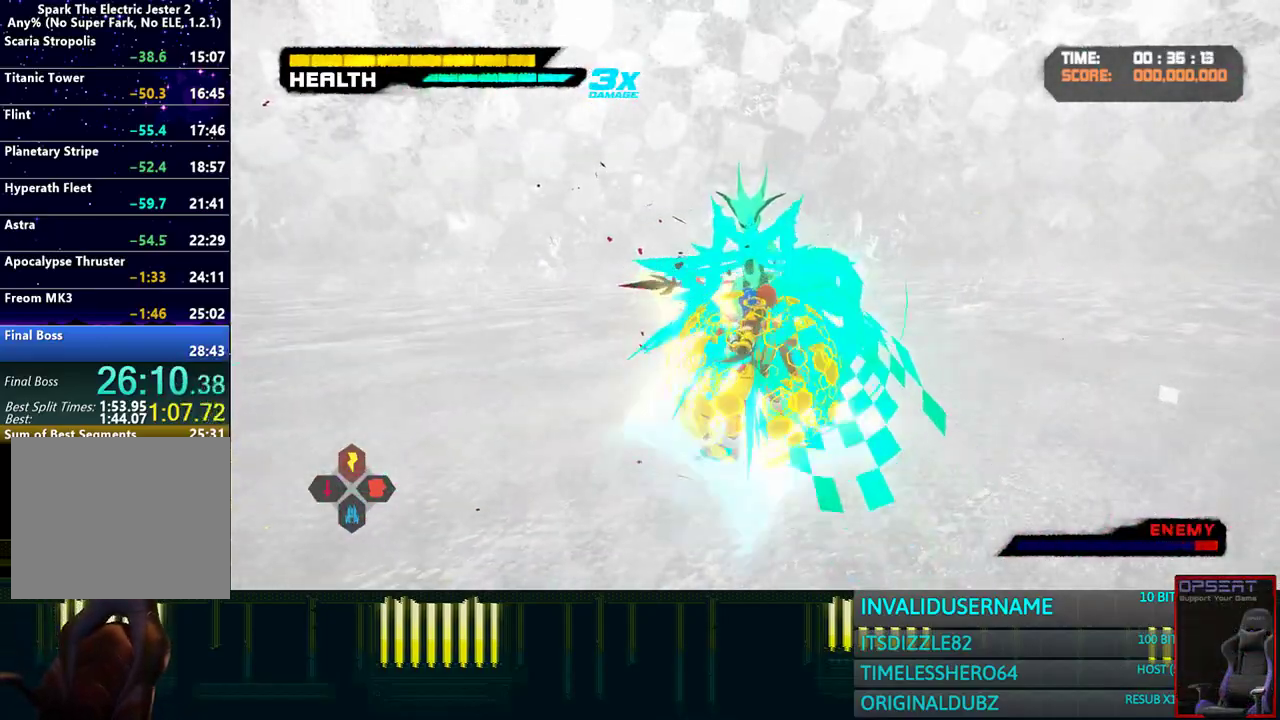
{"buttons": [], "left_stick": "center", "right_stick": "center", "events": [[33, "SQUARE", "down"], [117, "SQUARE", "up"], [200, "SQUARE", "down"], [283, "SQUARE", "up"], [367, "SQUARE", "down"], [433, "SQUARE", "up"], [500, "left_stick", "center"]]}